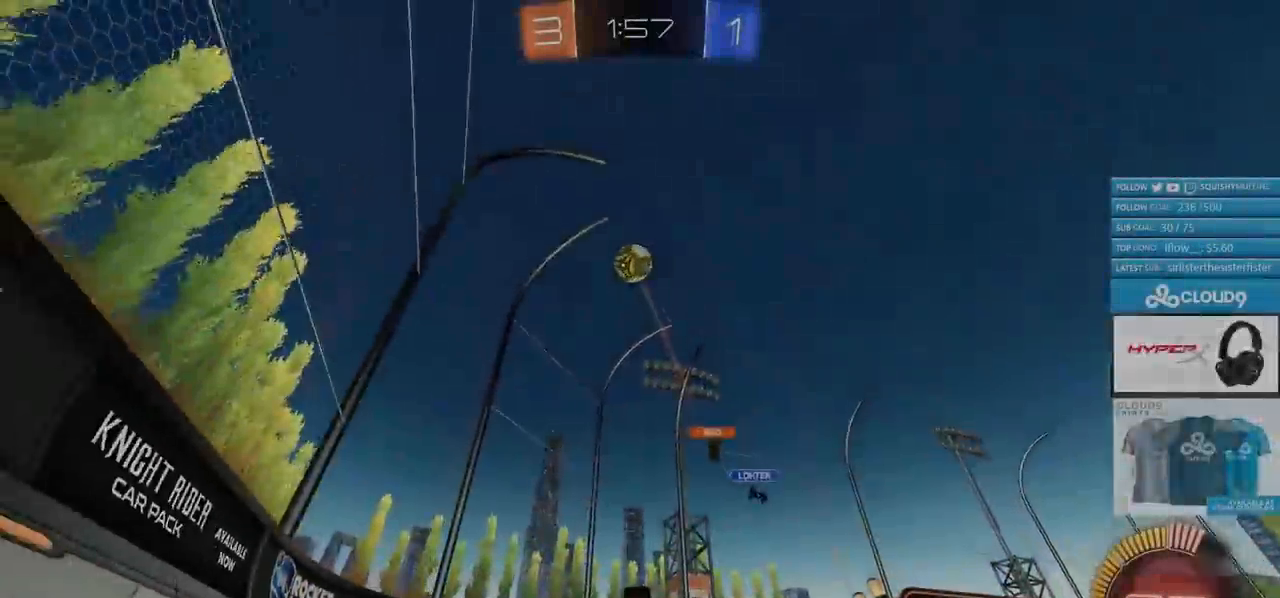
Gameplay with a controller (PlayStation layout); each line is a JSON object with the inputs held at the frame after it. "events" lists button and stick changes between this image and that frame as [ms after this image, input, new state], when the widget could be followed in between.
{"buttons": ["R2"], "left_stick": "center", "right_stick": "center", "events": [[67, "left_stick", "center"], [317, "L2", "up"], [400, "R2", "down"]]}
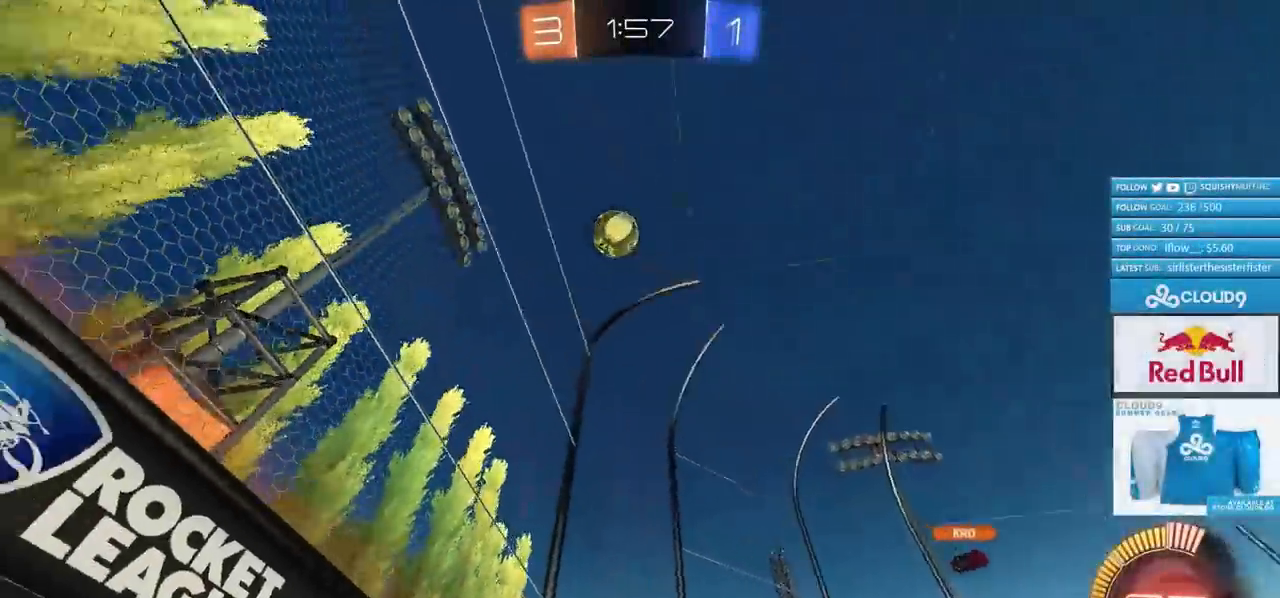
{"buttons": ["L2"], "left_stick": "center", "right_stick": "center", "events": [[167, "TRIANGLE", "down"], [167, "left_stick", "right"], [267, "TRIANGLE", "up"], [351, "R2", "up"], [384, "L2", "down"], [418, "left_stick", "center"]]}
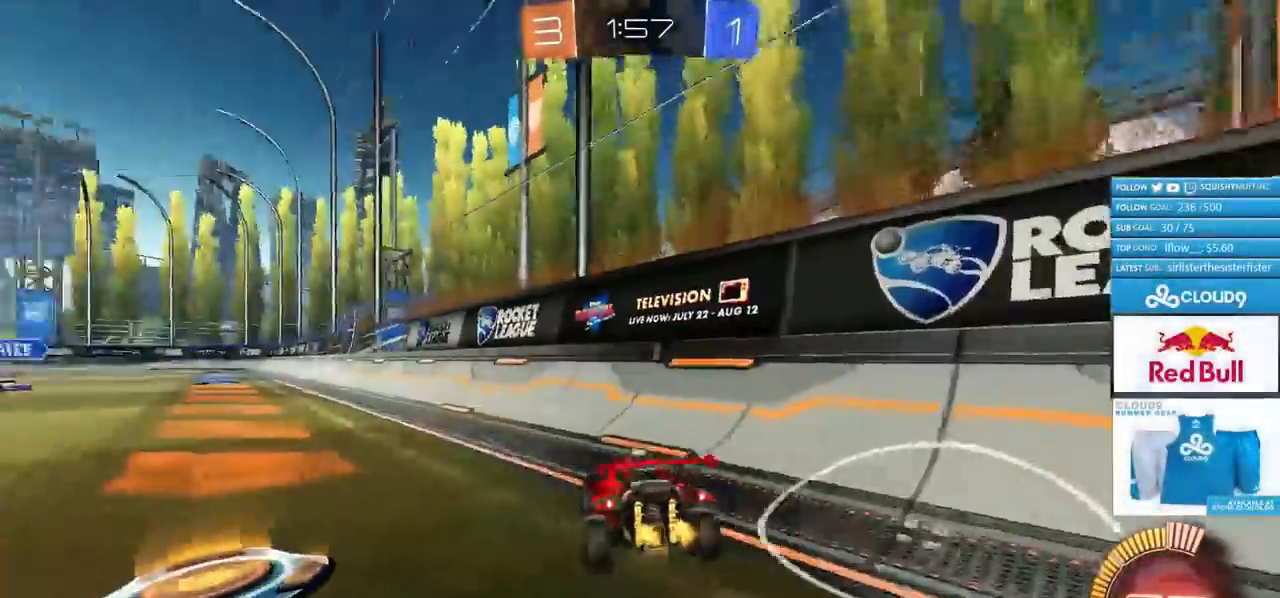
{"buttons": ["R2"], "left_stick": "left", "right_stick": "center", "events": [[33, "L2", "up"], [50, "R2", "down"], [267, "left_stick", "left"]]}
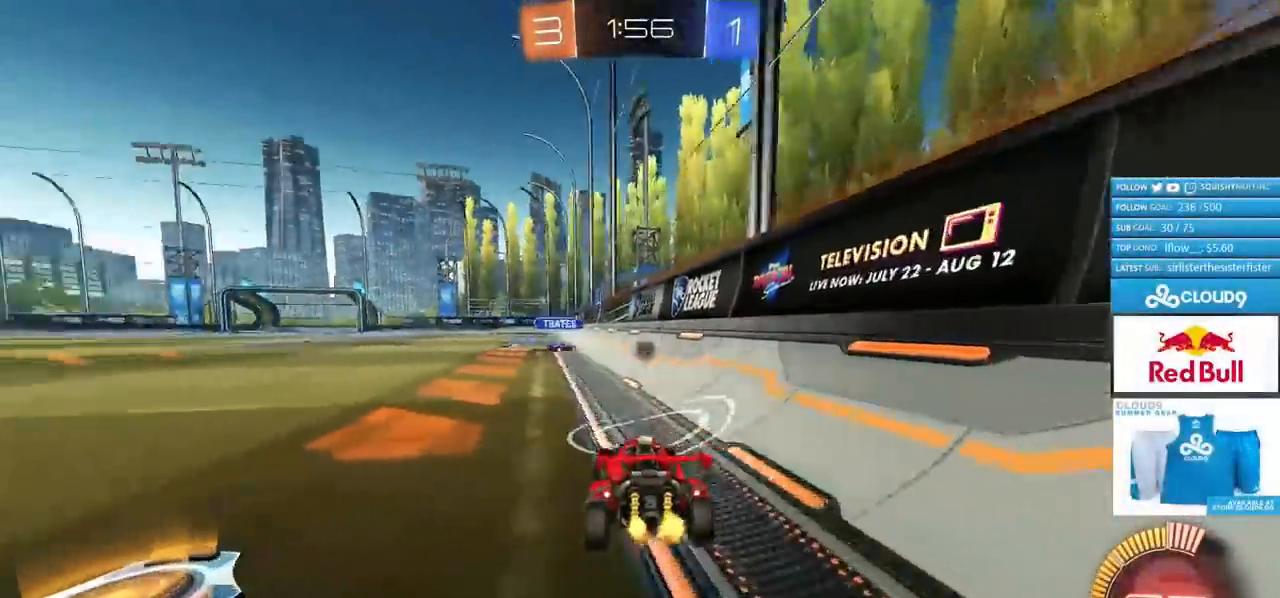
{"buttons": ["R2"], "left_stick": "left", "right_stick": "center", "events": [[251, "left_stick", "center"], [434, "left_stick", "left"]]}
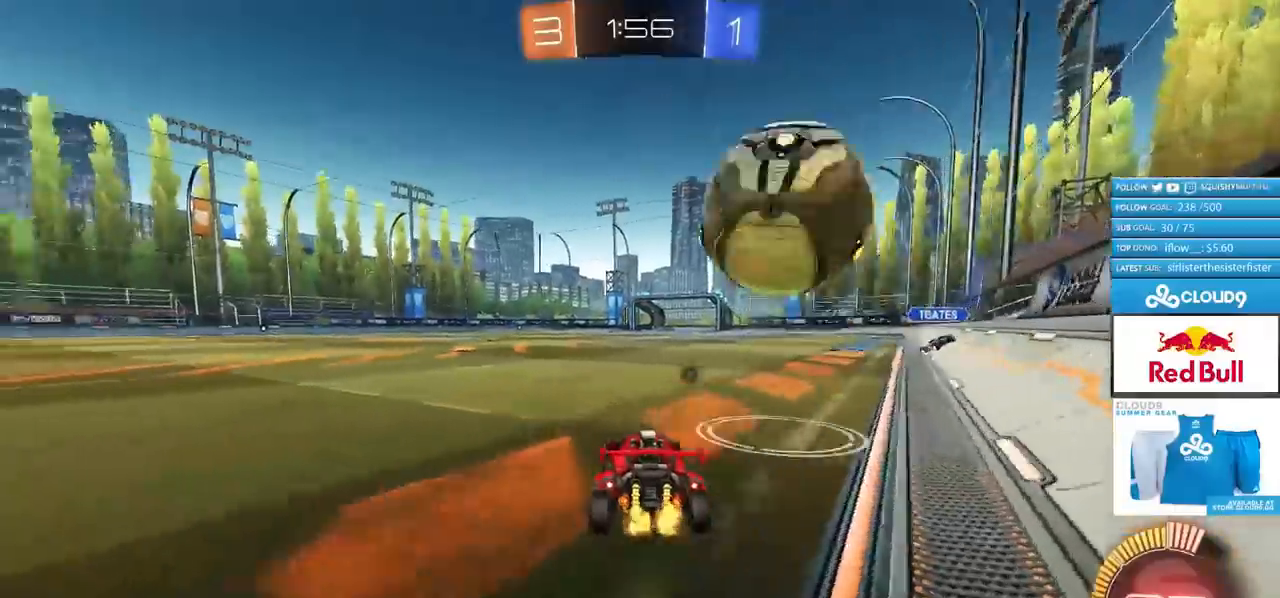
{"buttons": ["CROSS", "R2"], "left_stick": "center", "right_stick": "center", "events": [[133, "left_stick", "center"], [167, "R2", "up"], [300, "R2", "down"], [300, "left_stick", "down-right"], [317, "CROSS", "down"], [417, "L3", "down"], [467, "L3", "up"], [500, "left_stick", "center"]]}
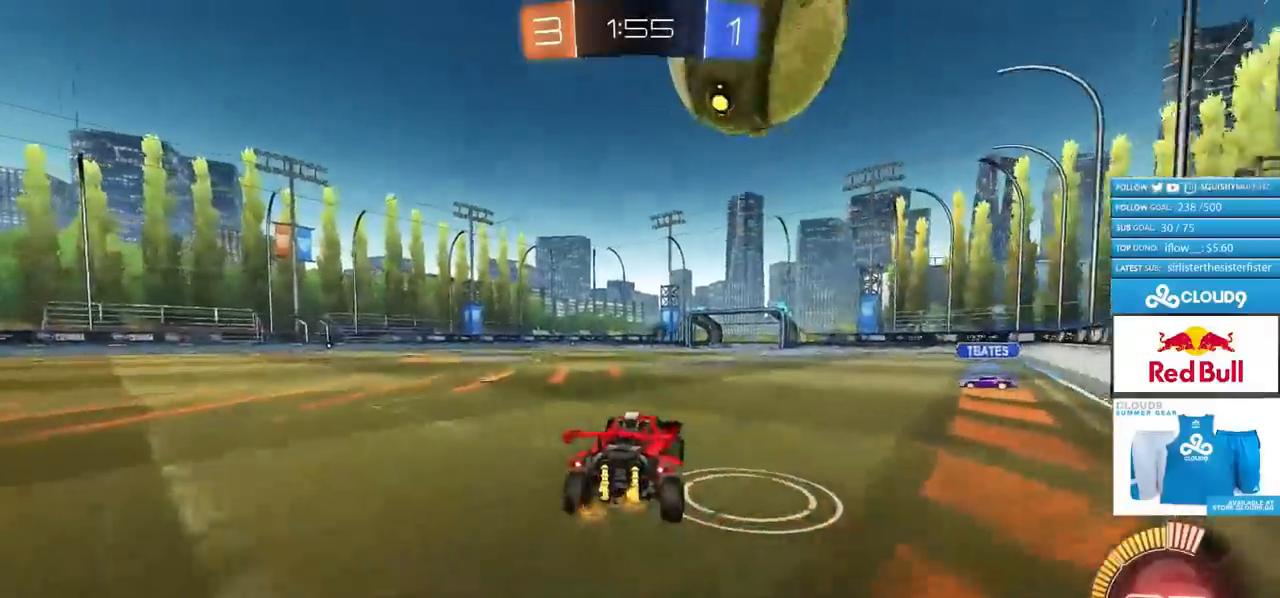
{"buttons": ["CIRCLE", "R2"], "left_stick": "left", "right_stick": "center", "events": [[51, "CIRCLE", "down"], [101, "left_stick", "down-left"], [151, "L1", "down"], [334, "left_stick", "center"], [351, "L1", "up"], [384, "left_stick", "up"], [434, "CROSS", "up"], [468, "left_stick", "left"]]}
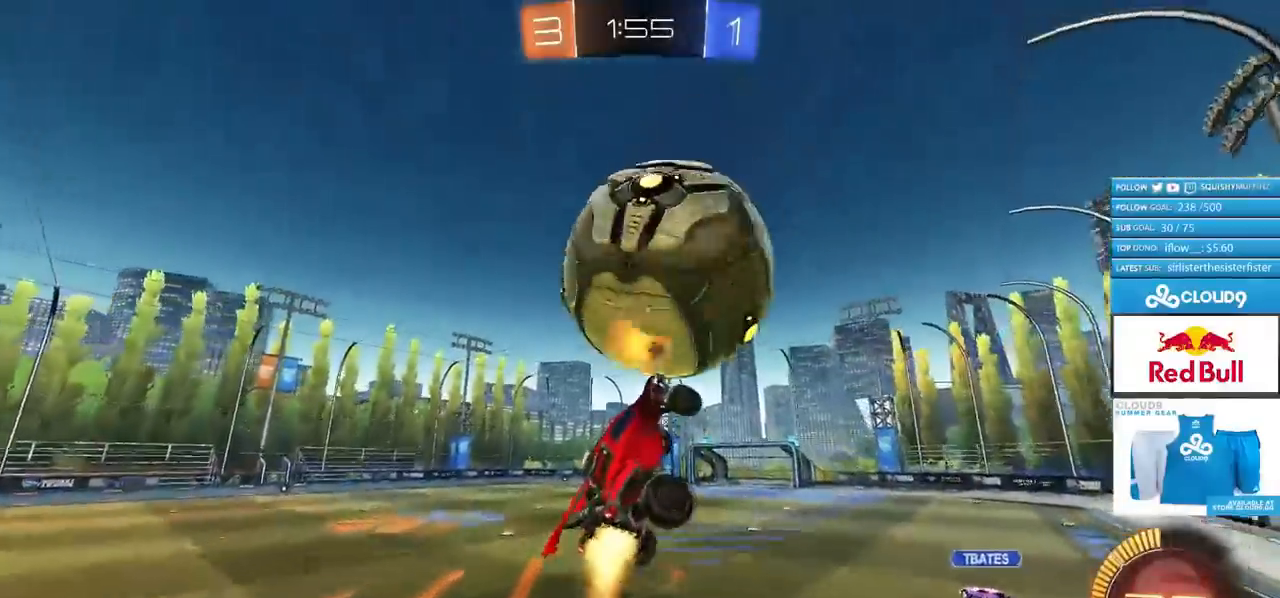
{"buttons": ["R2"], "left_stick": "left", "right_stick": "center", "events": [[33, "L1", "down"], [100, "CIRCLE", "up"], [133, "left_stick", "down-left"], [234, "left_stick", "left"], [384, "L1", "up"]]}
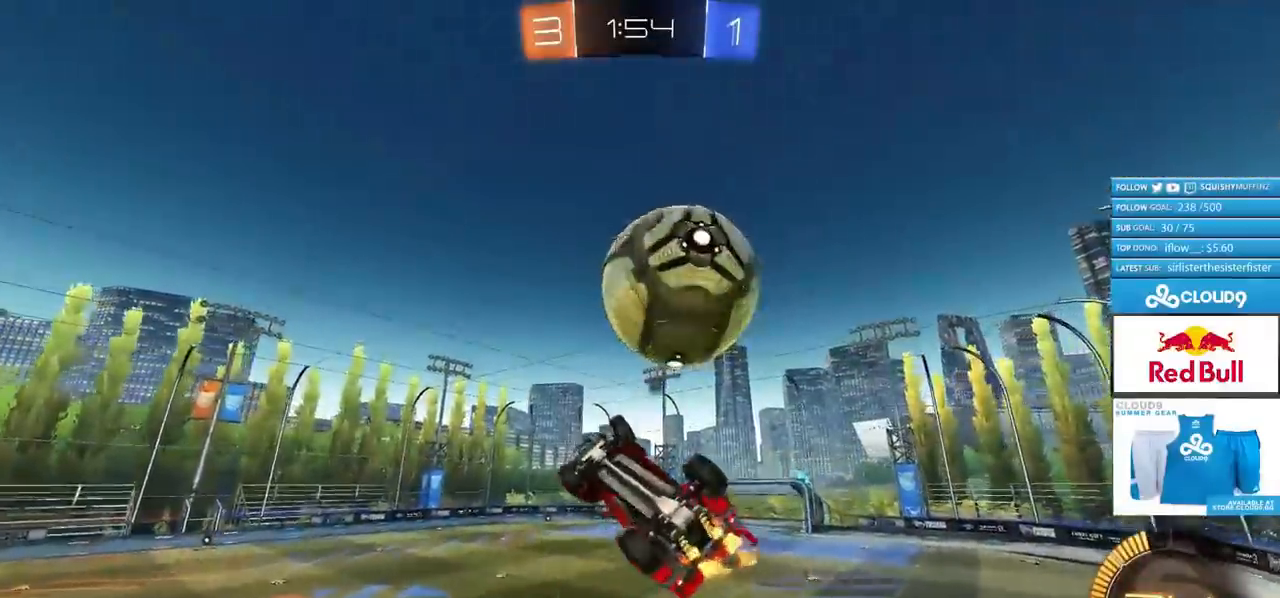
{"buttons": ["CIRCLE", "R2"], "left_stick": "up-right", "right_stick": "center", "events": [[117, "L1", "down"], [184, "CIRCLE", "down"], [368, "L1", "up"], [384, "left_stick", "up-right"]]}
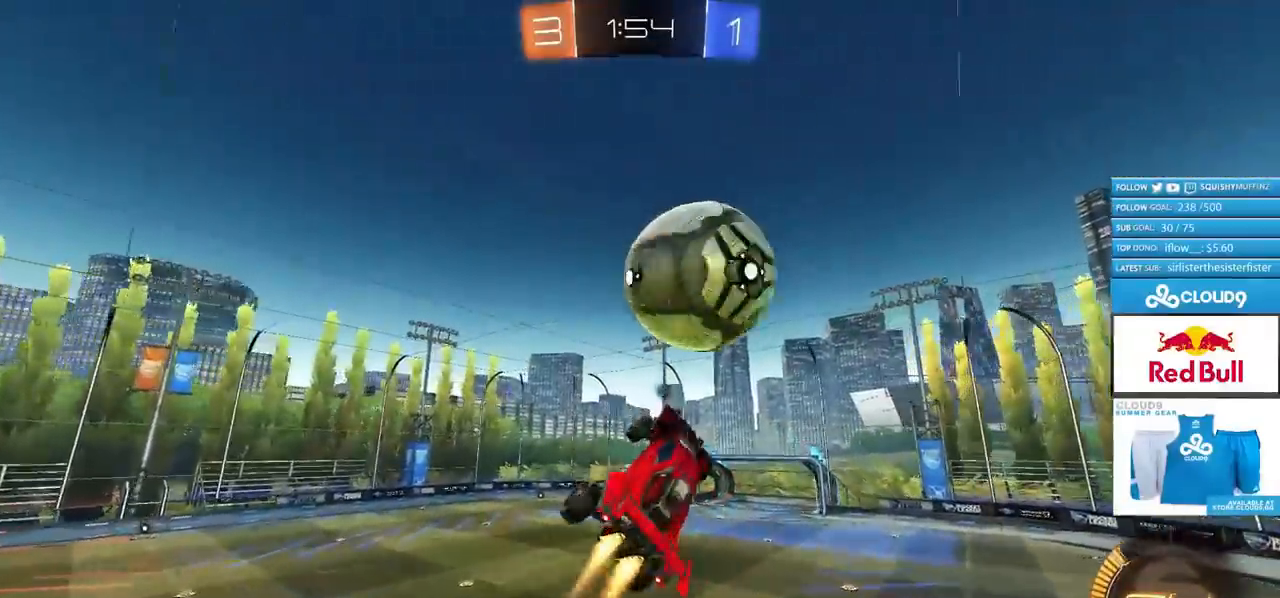
{"buttons": [], "left_stick": "down", "right_stick": "center", "events": [[67, "left_stick", "up-left"], [117, "left_stick", "up"], [351, "left_stick", "right"], [401, "CIRCLE", "up"], [417, "R2", "up"], [451, "left_stick", "down"]]}
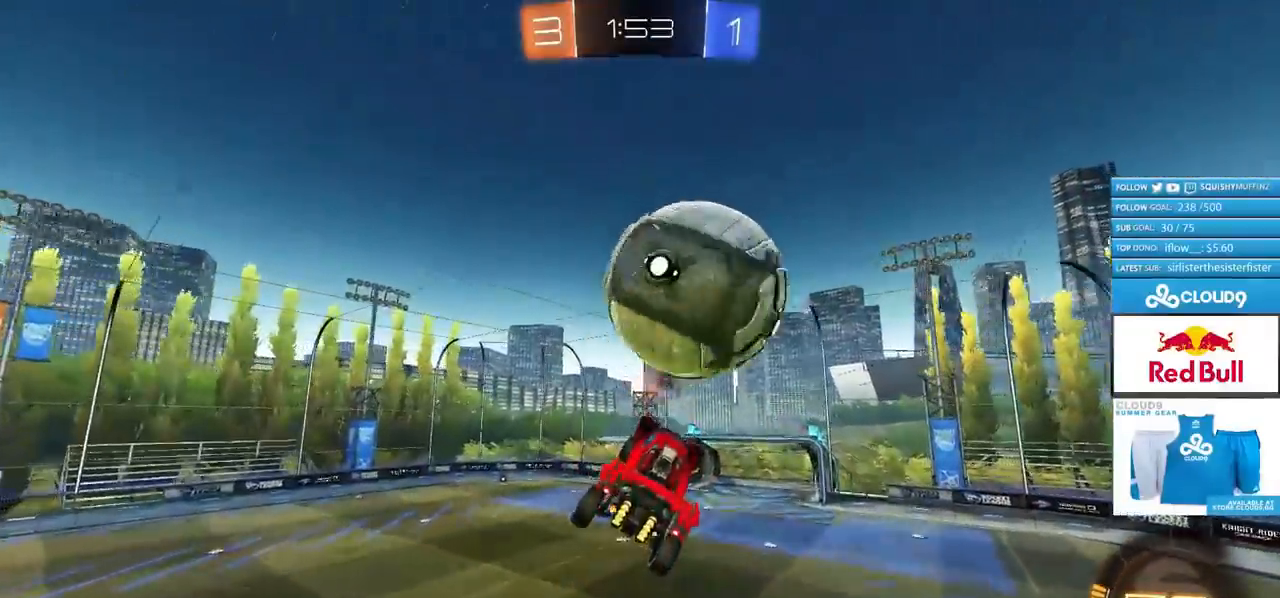
{"buttons": ["CIRCLE", "L1", "R2"], "left_stick": "up-left", "right_stick": "center", "events": [[16, "L1", "down"], [33, "left_stick", "down-left"], [200, "L1", "up"], [217, "left_stick", "right"], [283, "R2", "down"], [350, "CIRCLE", "down"], [350, "left_stick", "up"], [384, "L1", "down"], [400, "left_stick", "up-left"]]}
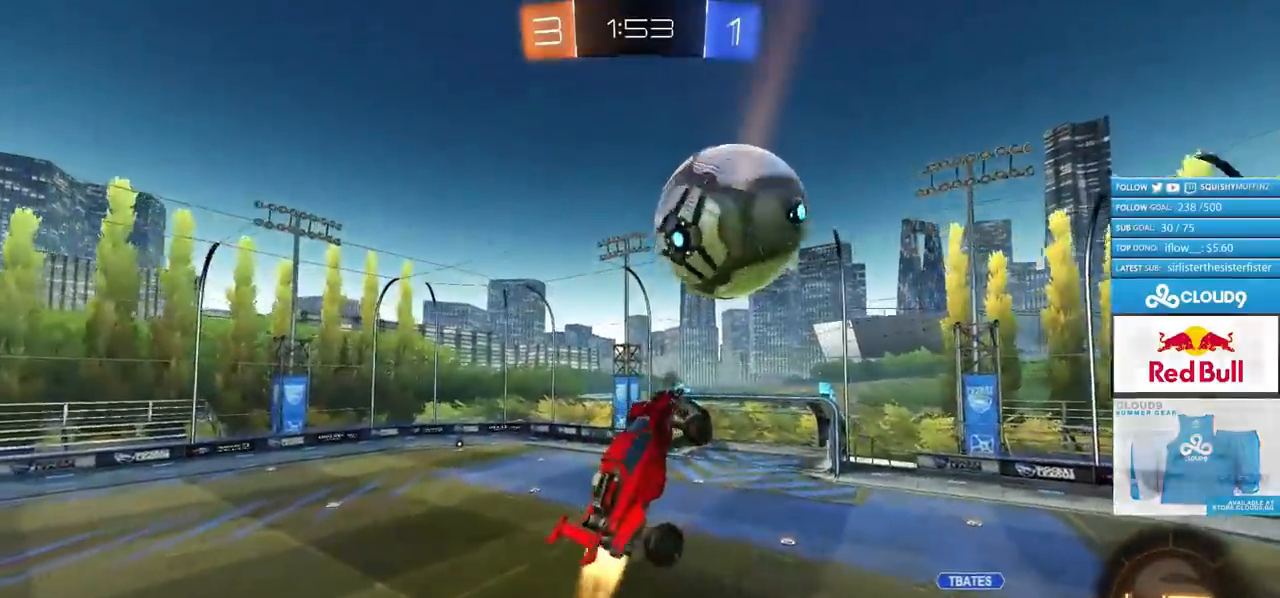
{"buttons": ["CIRCLE", "R2"], "left_stick": "down-left", "right_stick": "center", "events": [[84, "left_stick", "left"], [234, "left_stick", "down-left"], [301, "CIRCLE", "up"], [317, "R2", "up"], [334, "L1", "up"], [484, "R2", "down"], [501, "CIRCLE", "down"]]}
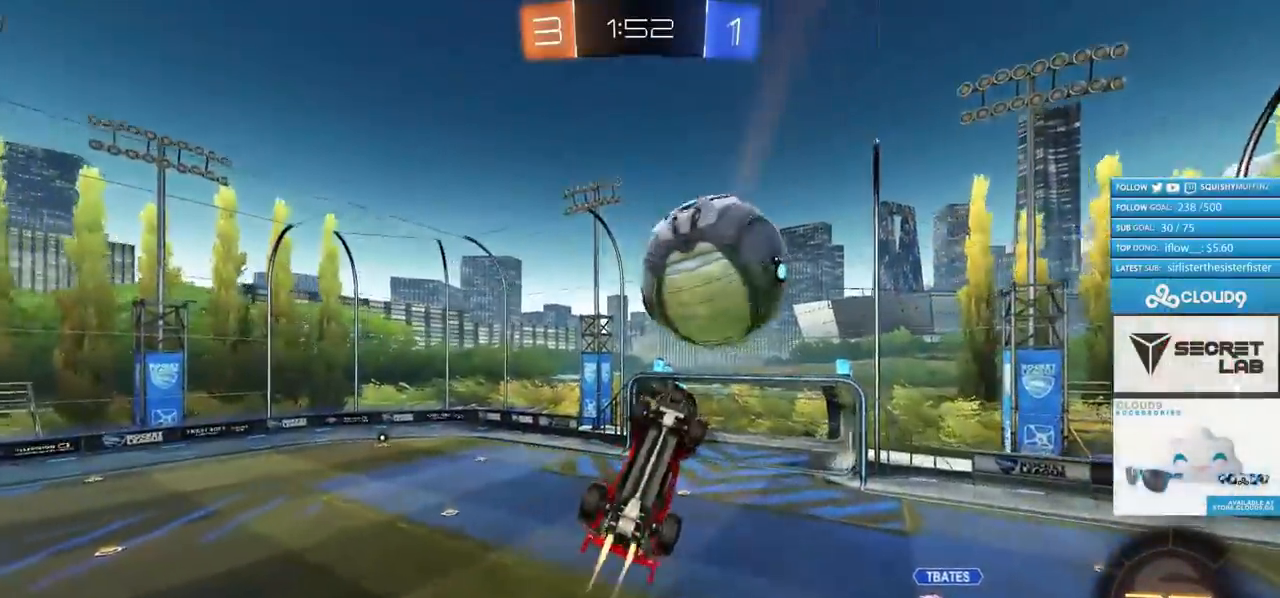
{"buttons": ["L1", "R2"], "left_stick": "up", "right_stick": "center", "events": [[117, "left_stick", "center"], [283, "left_stick", "down"], [300, "CIRCLE", "up"], [317, "R2", "up"], [350, "left_stick", "center"], [384, "L1", "down"], [417, "left_stick", "up"], [467, "R2", "down"]]}
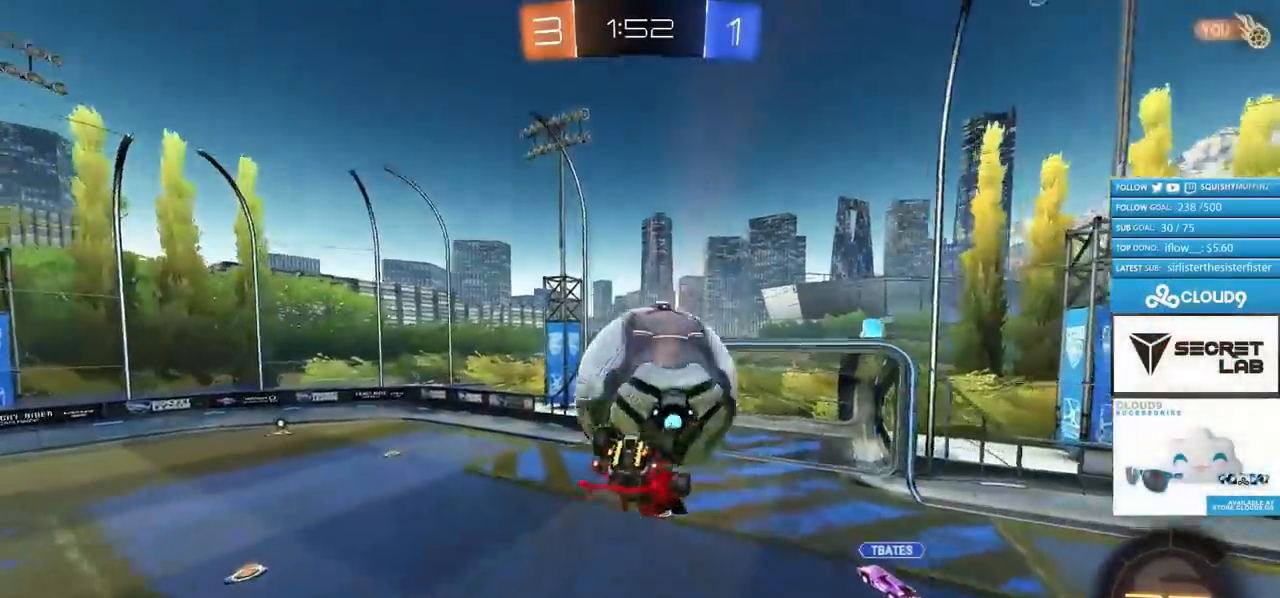
{"buttons": ["CIRCLE", "L1", "R2"], "left_stick": "down-left", "right_stick": "center", "events": [[67, "CIRCLE", "down"], [67, "CROSS", "down"], [150, "CROSS", "up"], [167, "CIRCLE", "up"], [200, "CIRCLE", "down"], [200, "CROSS", "down"], [301, "CROSS", "up"], [317, "left_stick", "left"], [384, "left_stick", "down-left"]]}
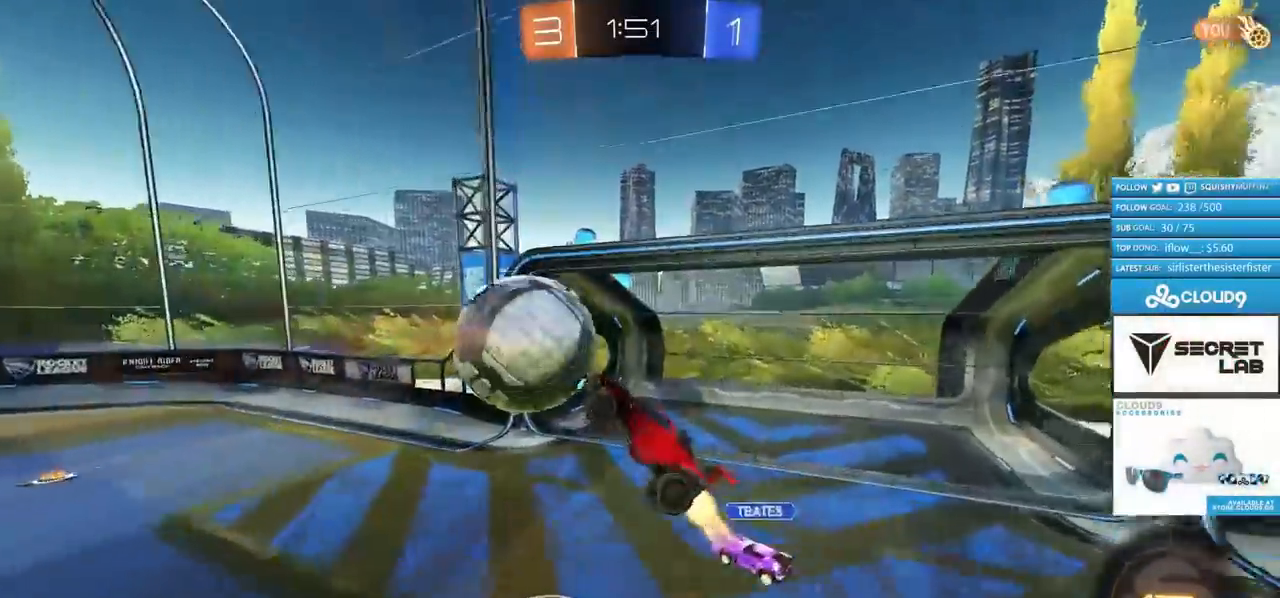
{"buttons": ["CIRCLE", "L1", "R2"], "left_stick": "left", "right_stick": "center", "events": [[283, "TRIANGLE", "down"], [417, "TRIANGLE", "up"], [467, "left_stick", "left"]]}
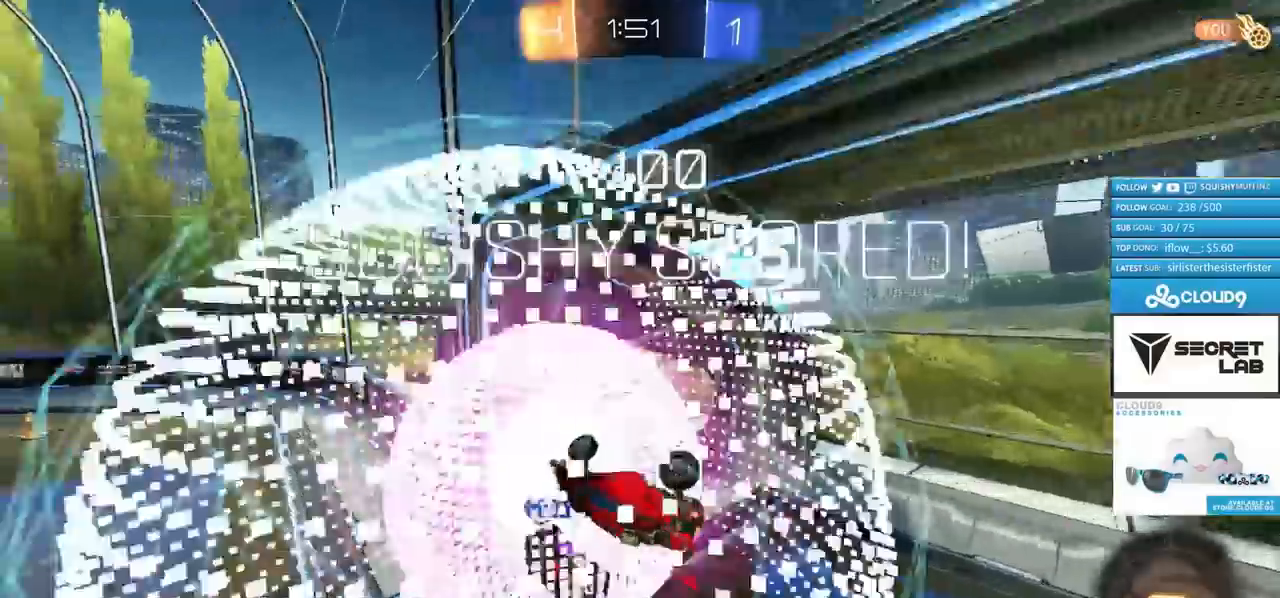
{"buttons": [], "left_stick": "left", "right_stick": "center", "events": [[50, "CIRCLE", "up"], [50, "L1", "up"], [50, "TRIANGLE", "down"], [184, "TRIANGLE", "up"], [267, "R2", "up"]]}
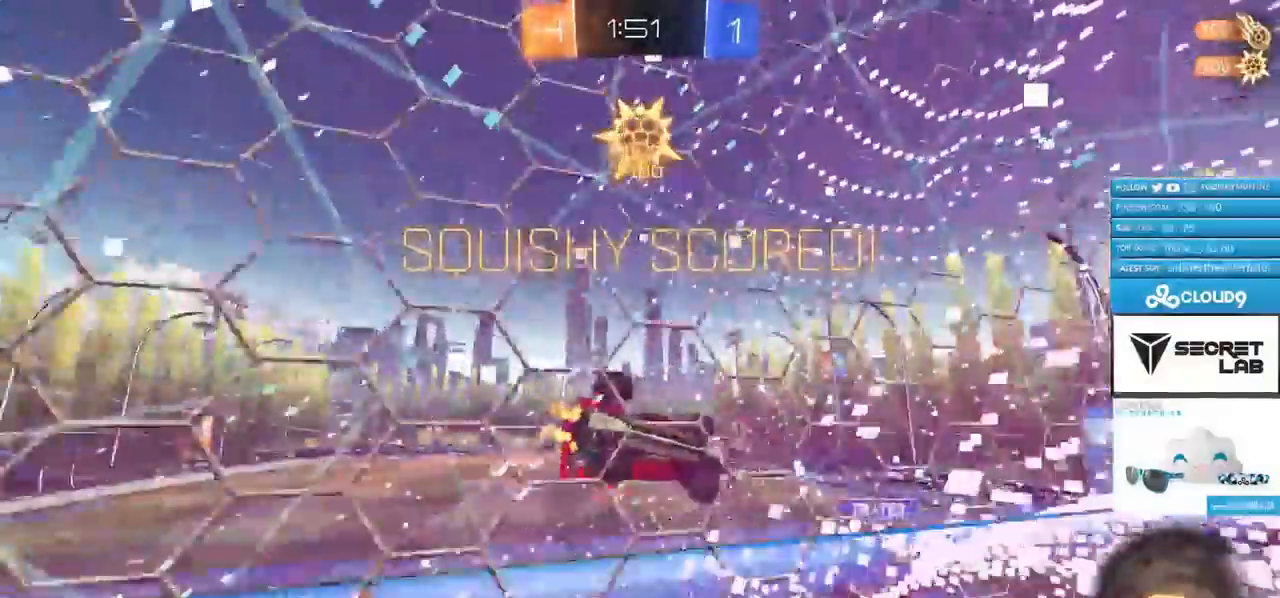
{"buttons": [], "left_stick": "left", "right_stick": "center", "events": [[16, "TRIANGLE", "down"], [150, "TRIANGLE", "up"]]}
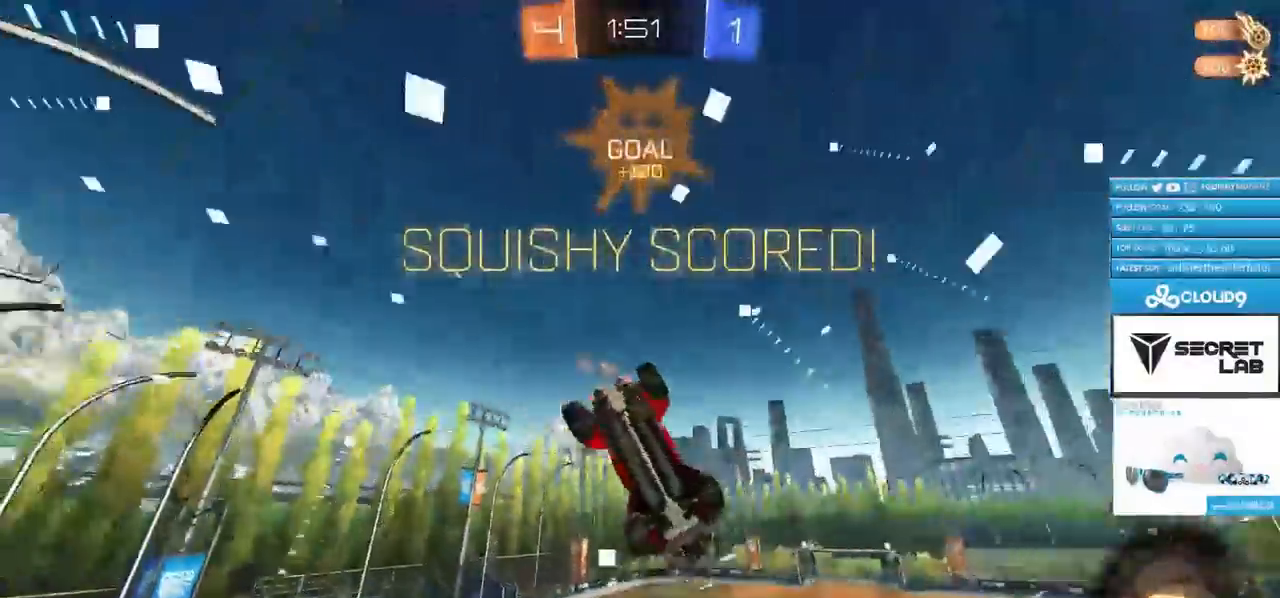
{"buttons": ["L1", "R2"], "left_stick": "right", "right_stick": "center", "events": [[234, "L1", "down"], [234, "left_stick", "down-right"], [301, "left_stick", "right"], [351, "R2", "down"]]}
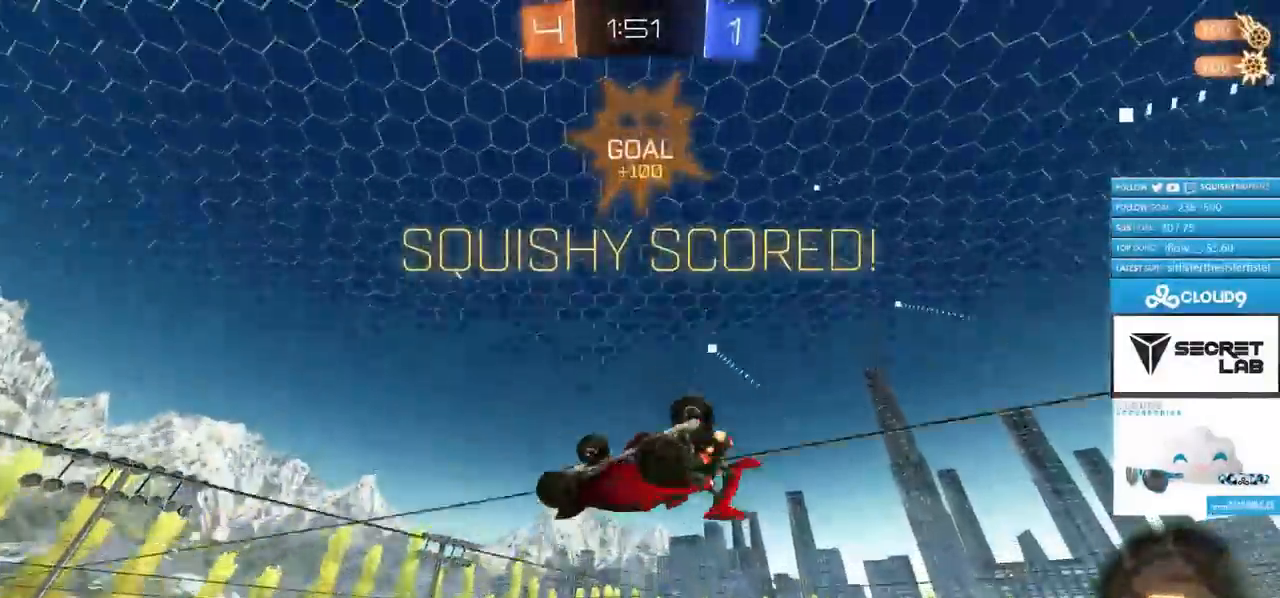
{"buttons": ["CROSS"], "left_stick": "left", "right_stick": "center", "events": [[117, "CROSS", "down"], [117, "left_stick", "up-right"], [217, "CROSS", "up"], [217, "R2", "up"], [283, "L1", "up"], [283, "left_stick", "left"], [317, "SQUARE", "down"], [333, "CROSS", "down"], [384, "SQUARE", "up"]]}
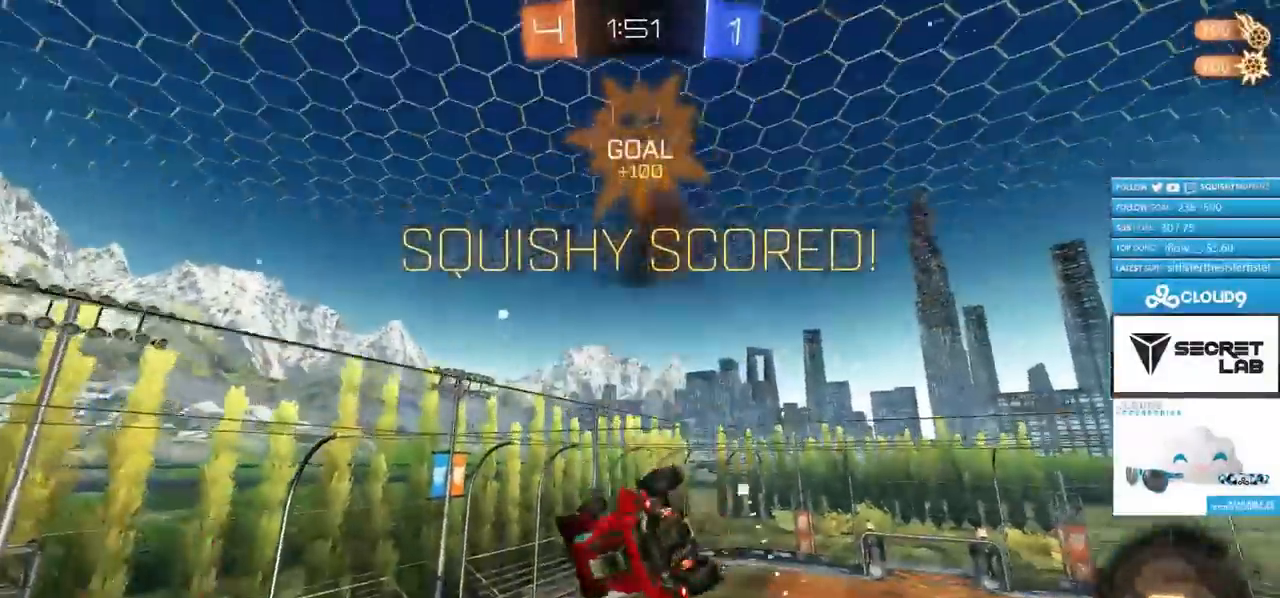
{"buttons": ["SQUARE"], "left_stick": "up-left", "right_stick": "center", "events": [[50, "CROSS", "up"], [100, "SQUARE", "down"], [434, "left_stick", "up-left"]]}
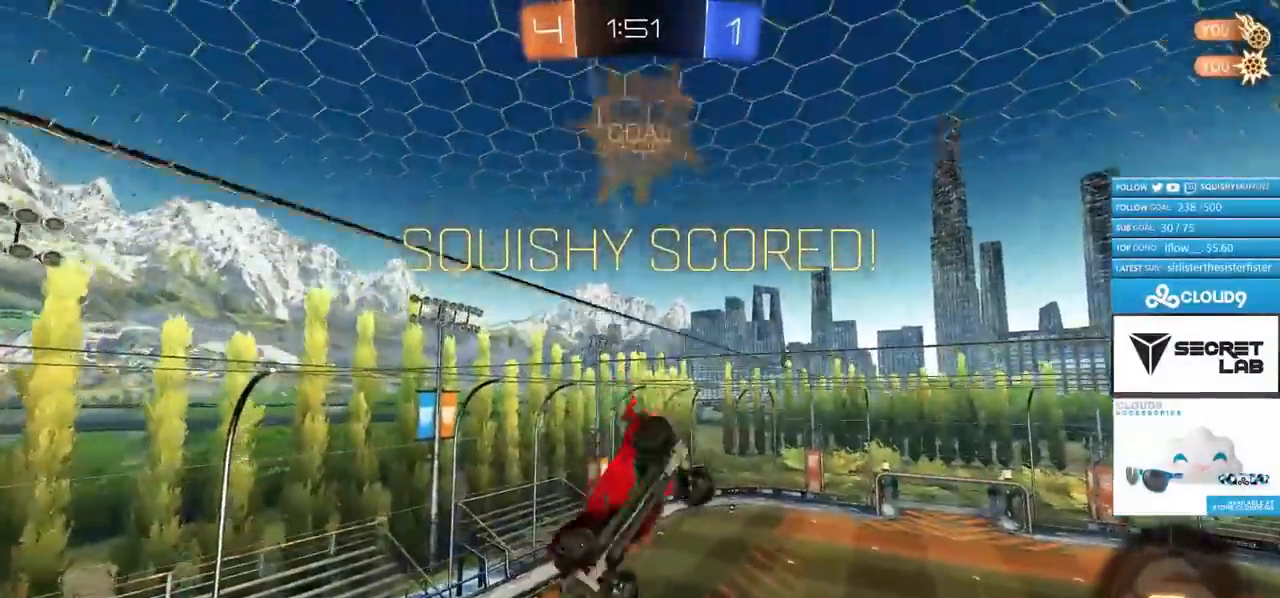
{"buttons": ["SQUARE"], "left_stick": "up", "right_stick": "center", "events": [[33, "left_stick", "up"]]}